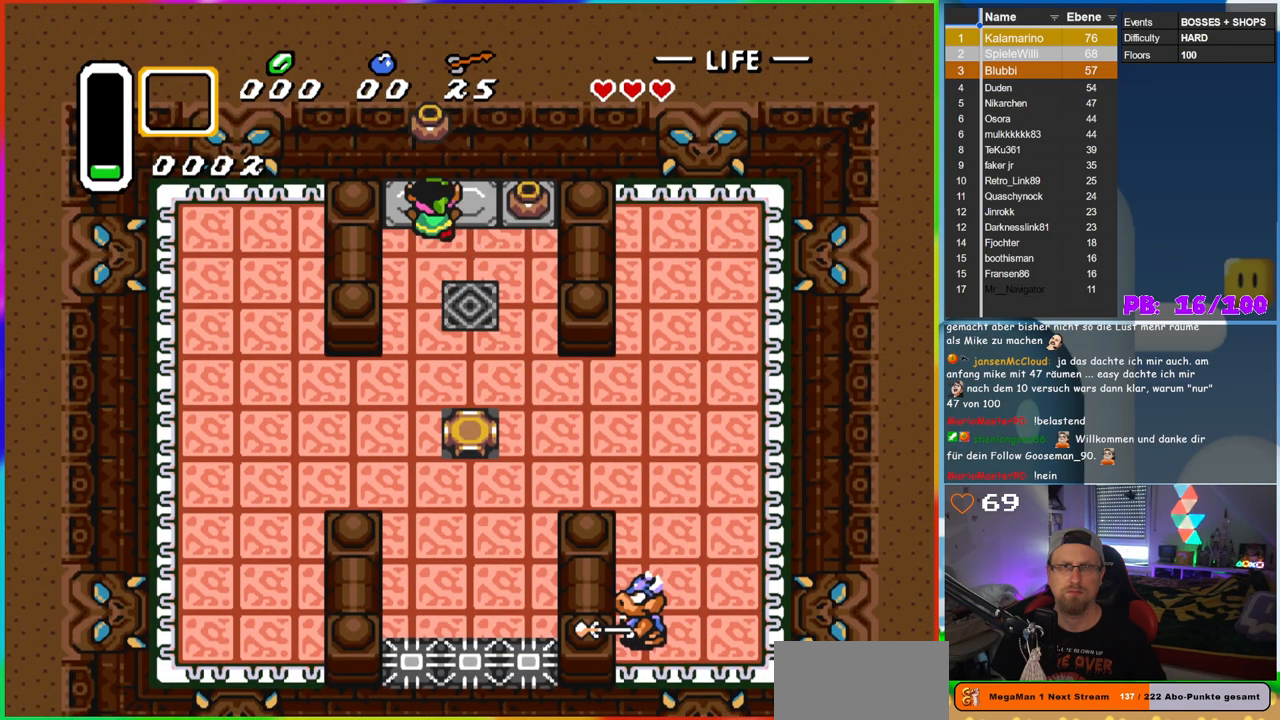
Gameplay with a controller (Nintendo layout); each line is a JSON object with the inputs held at the frame after it. "events" lists button and stick changes between this image and that frame as [ms after this image, input, new state], when the widget could be followed in between. Not read: L3 R3.
{"buttons": ["DPAD_RIGHT"], "events": [[17, "DPAD_RIGHT", "down"], [83, "DPAD_UP", "up"], [100, "A", "up"], [183, "A", "down"], [300, "A", "up"]]}
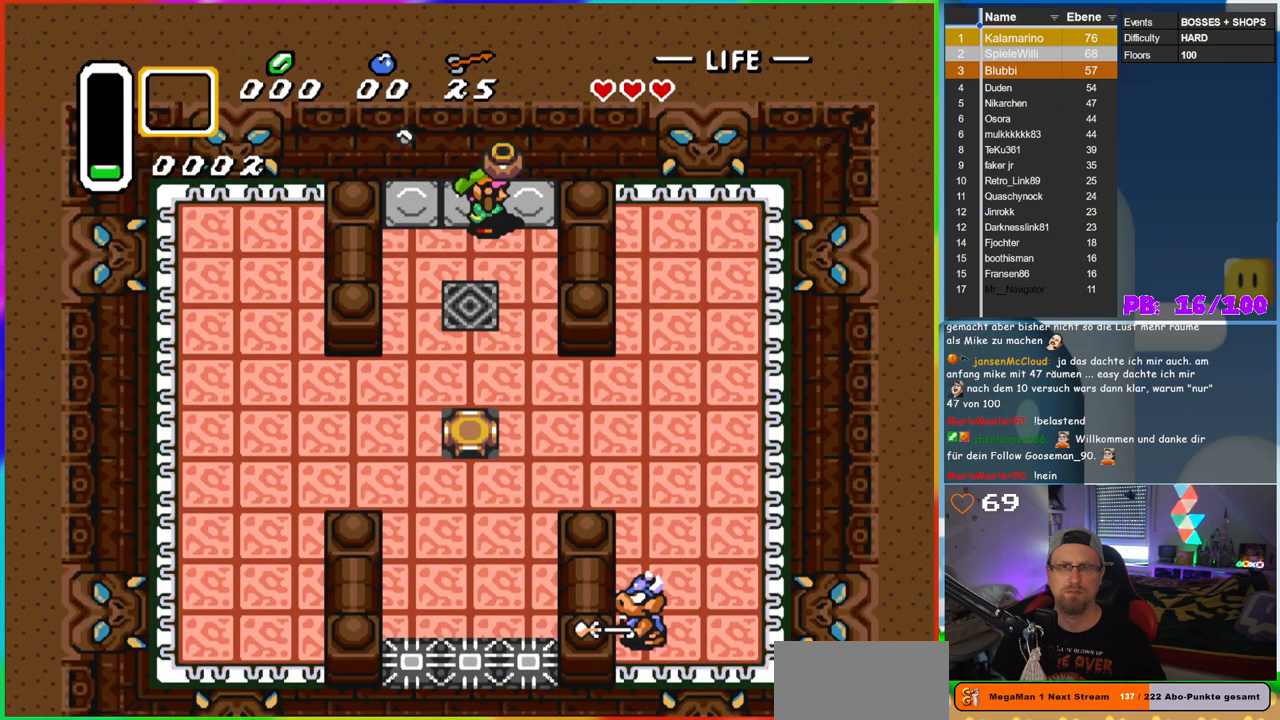
{"buttons": ["DPAD_DOWN", "DPAD_RIGHT"], "events": [[100, "DPAD_DOWN", "down"], [150, "DPAD_RIGHT", "up"], [350, "DPAD_RIGHT", "down"]]}
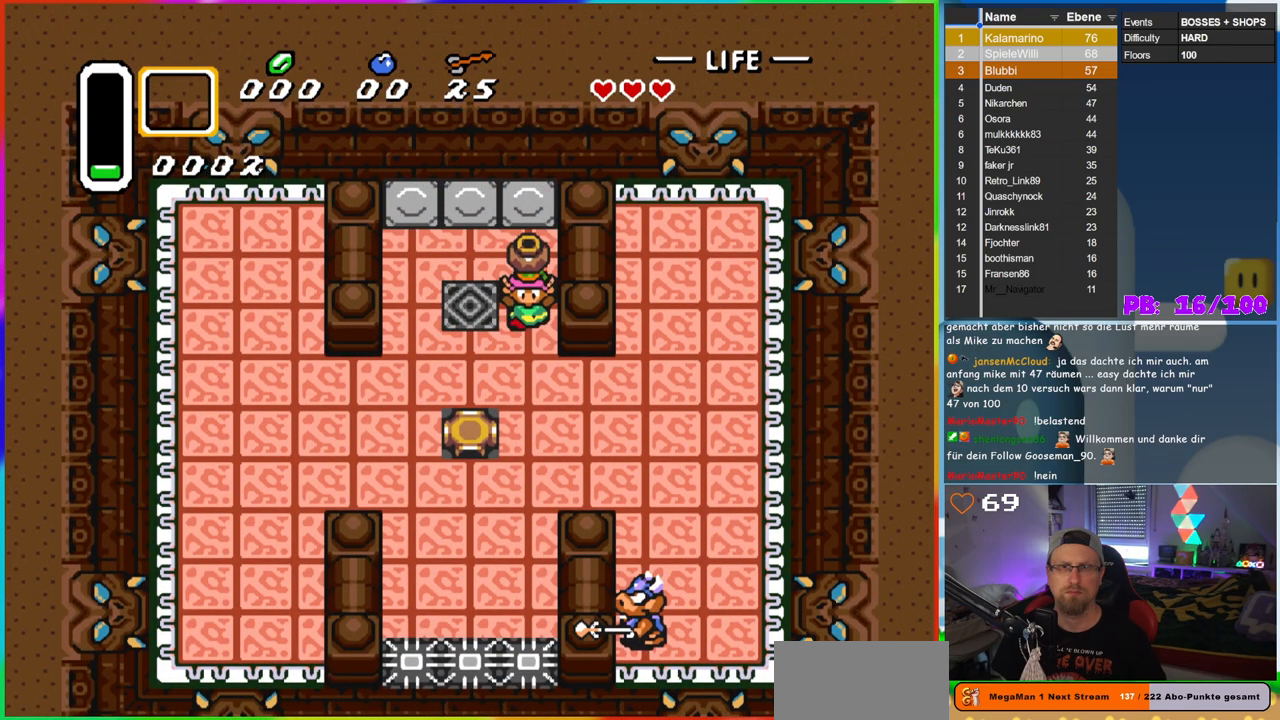
{"buttons": ["DPAD_DOWN", "DPAD_RIGHT"], "events": []}
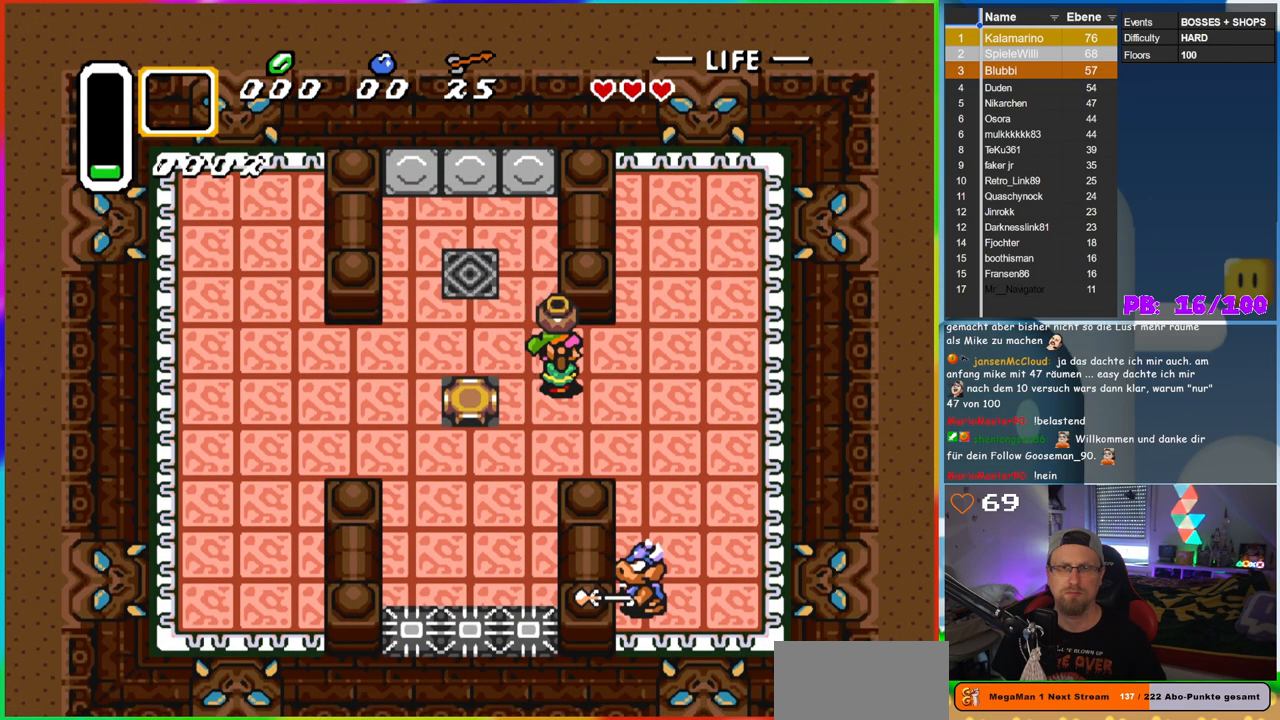
{"buttons": ["A", "DPAD_DOWN"], "events": [[17, "DPAD_DOWN", "up"], [283, "DPAD_DOWN", "down"], [367, "DPAD_RIGHT", "up"], [467, "A", "down"]]}
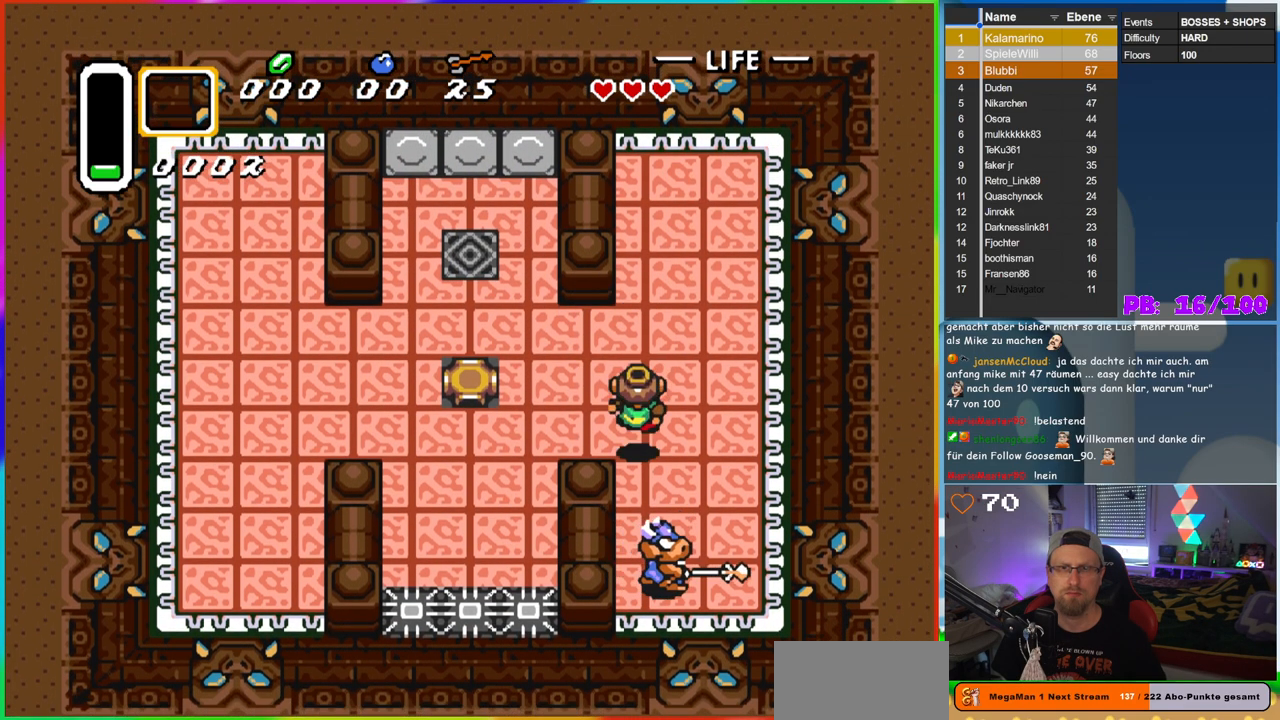
{"buttons": ["DPAD_DOWN"], "events": [[100, "DPAD_DOWN", "up"], [167, "A", "up"], [217, "DPAD_RIGHT", "down"], [367, "DPAD_DOWN", "down"], [367, "DPAD_RIGHT", "up"]]}
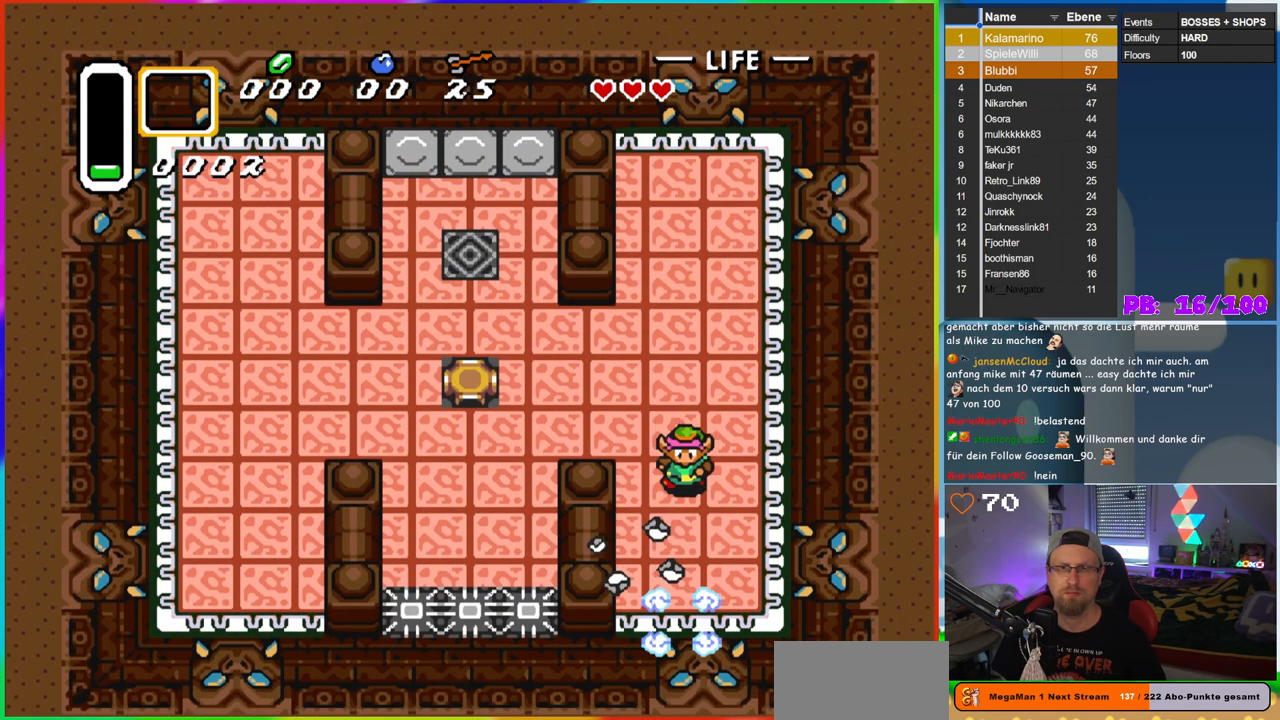
{"buttons": ["DPAD_UP"], "events": [[283, "DPAD_DOWN", "up"], [317, "DPAD_LEFT", "down"], [350, "DPAD_LEFT", "up"], [433, "DPAD_UP", "down"]]}
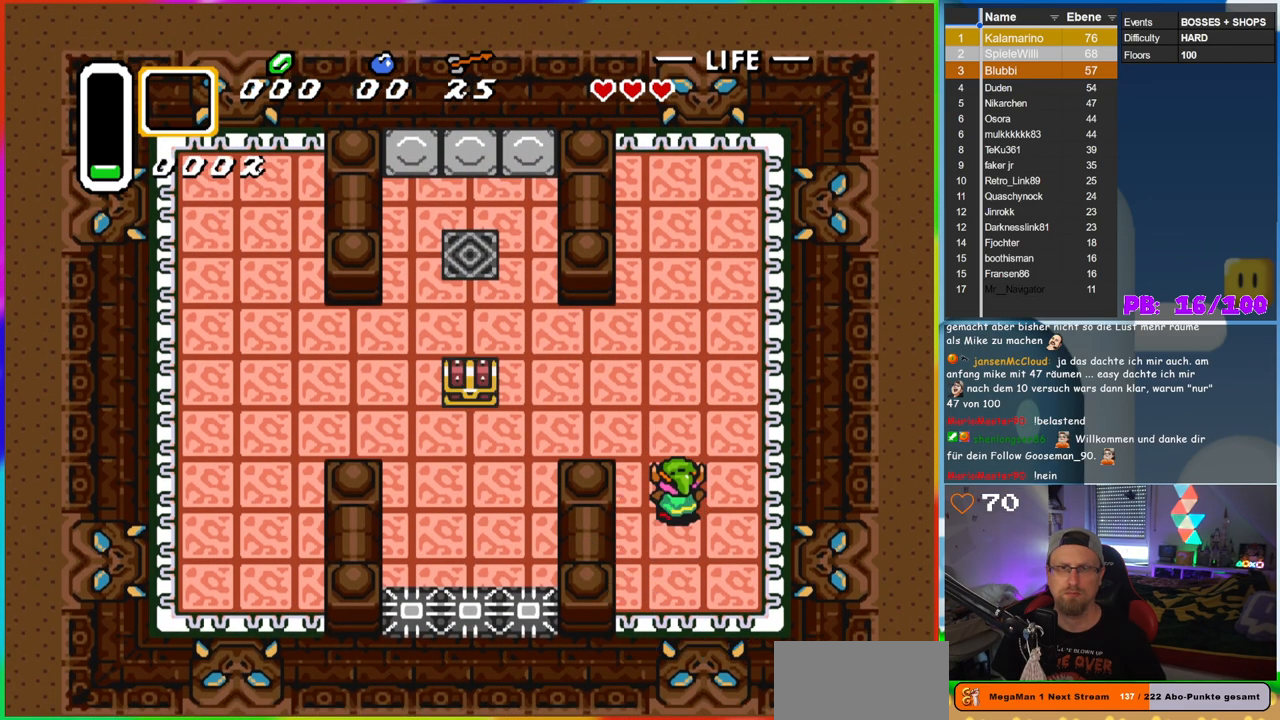
{"buttons": ["DPAD_LEFT"], "events": [[117, "DPAD_LEFT", "down"], [300, "DPAD_UP", "up"]]}
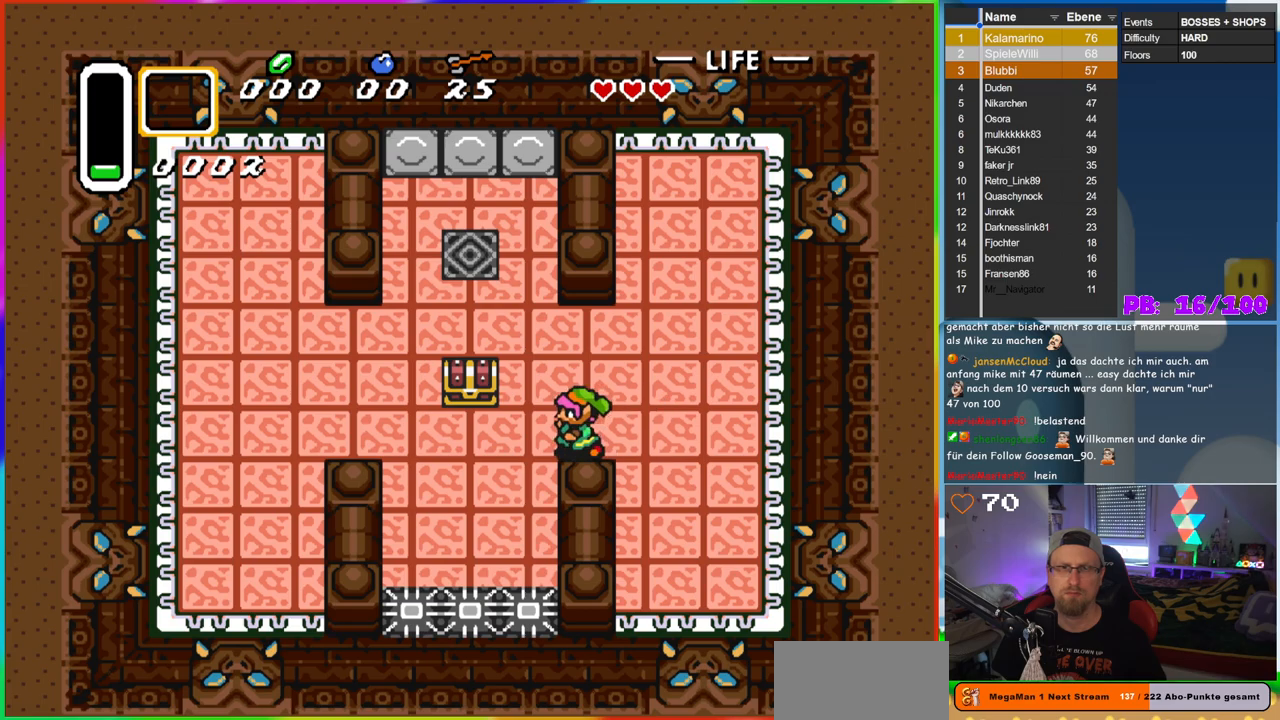
{"buttons": ["A", "DPAD_UP"], "events": [[17, "DPAD_DOWN", "down"], [167, "DPAD_LEFT", "up"], [183, "DPAD_LEFT", "down"], [267, "DPAD_DOWN", "up"], [350, "DPAD_UP", "down"], [383, "DPAD_LEFT", "up"], [433, "A", "down"]]}
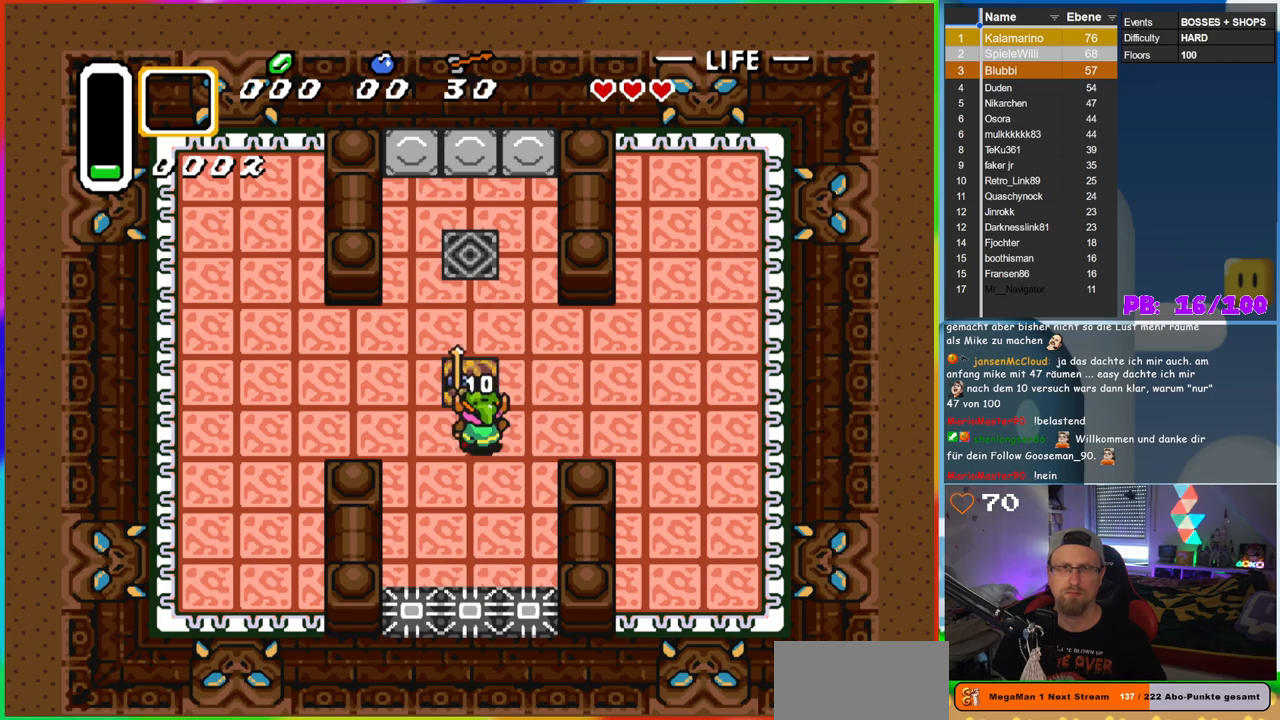
{"buttons": [], "events": [[183, "DPAD_UP", "up"], [300, "A", "up"]]}
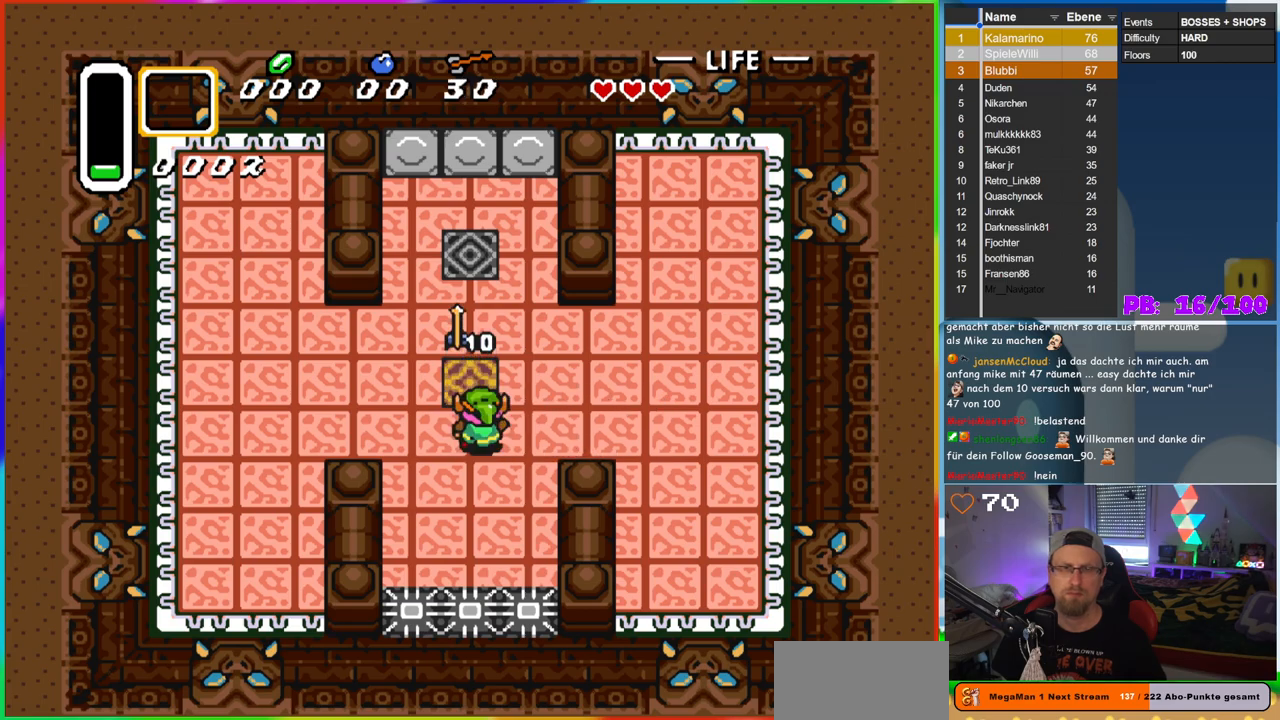
{"buttons": ["DPAD_UP", "DPAD_LEFT"], "events": [[433, "DPAD_UP", "down"], [467, "DPAD_LEFT", "down"]]}
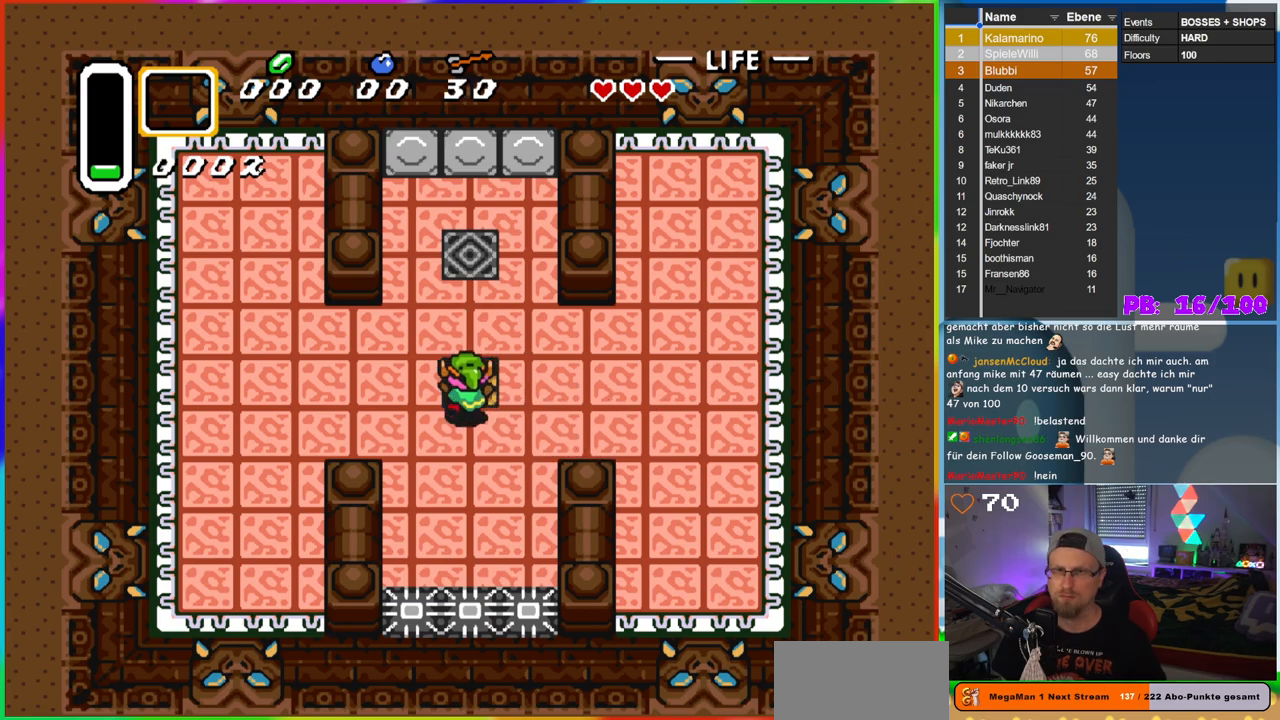
{"buttons": [], "events": [[33, "DPAD_LEFT", "up"], [250, "DPAD_UP", "up"]]}
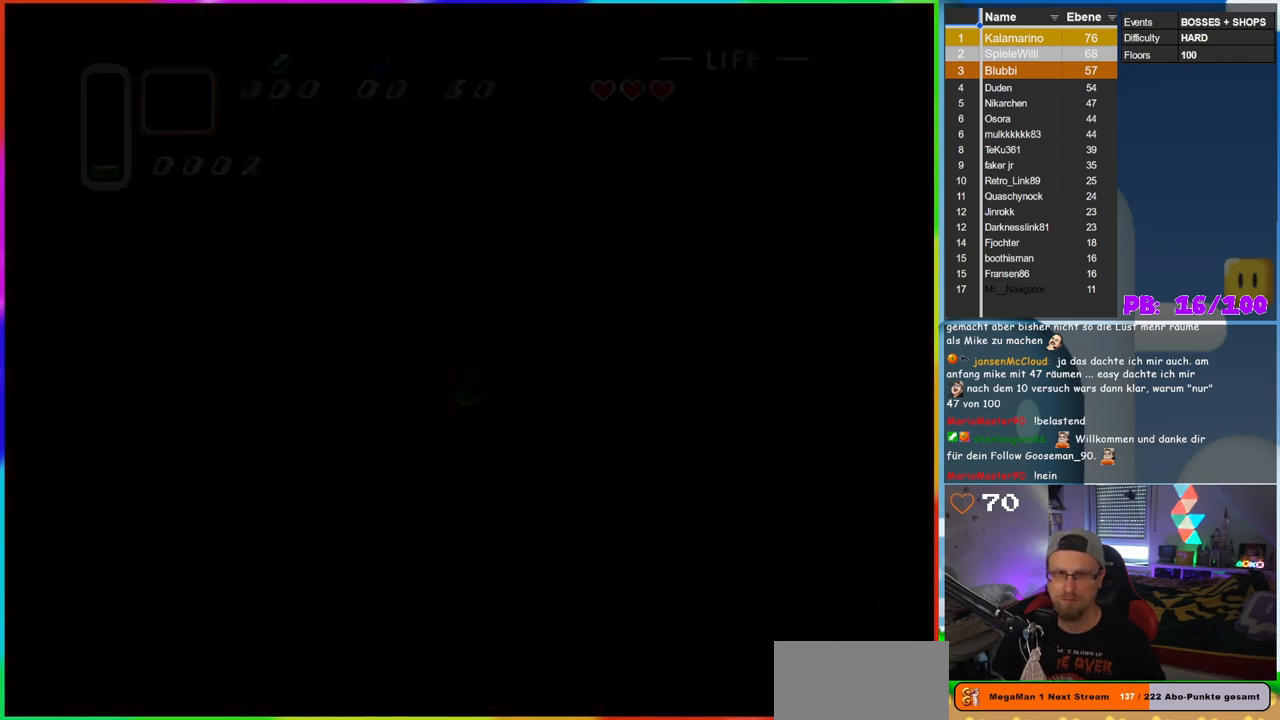
{"buttons": [], "events": []}
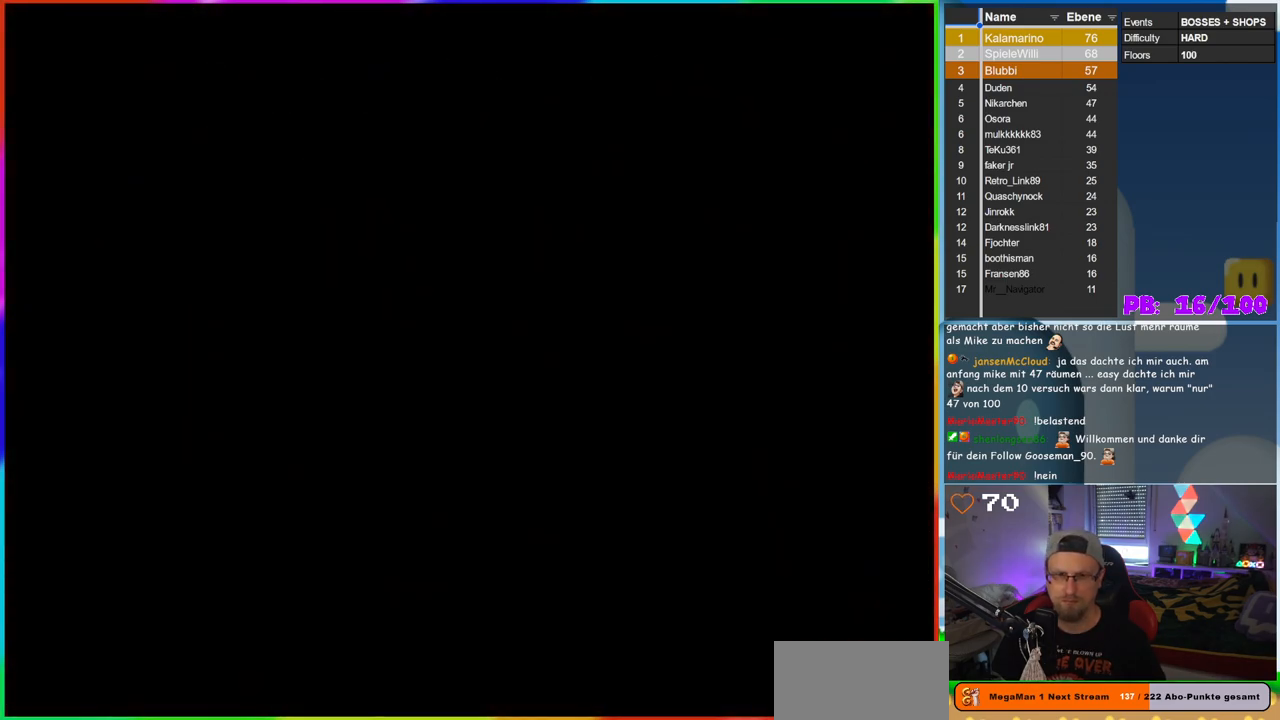
{"buttons": [], "events": []}
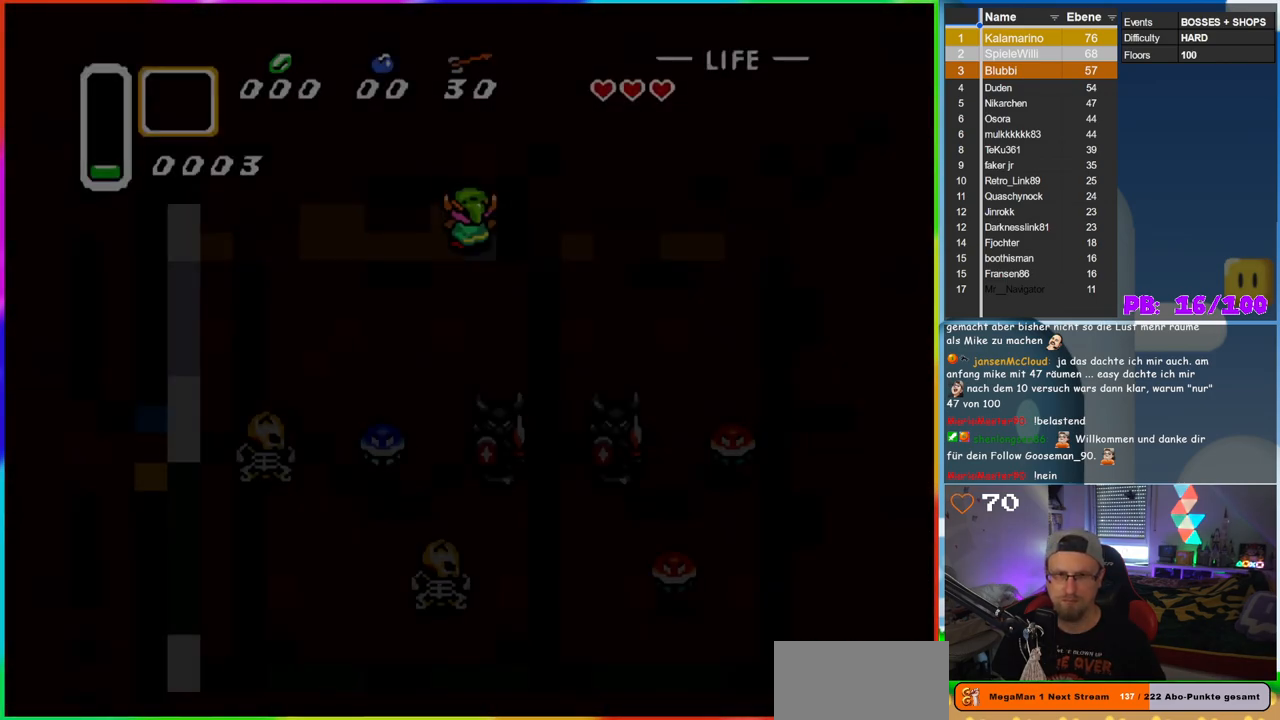
{"buttons": [], "events": []}
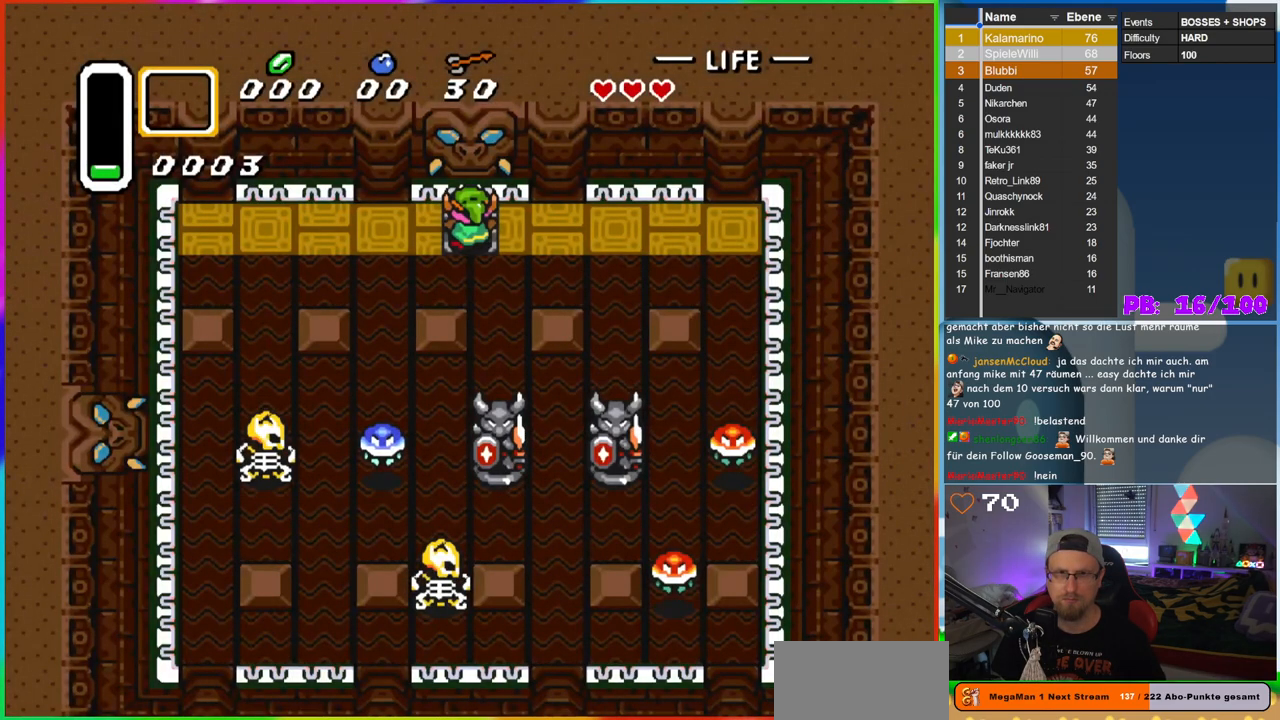
{"buttons": ["B"], "events": [[350, "B", "down"]]}
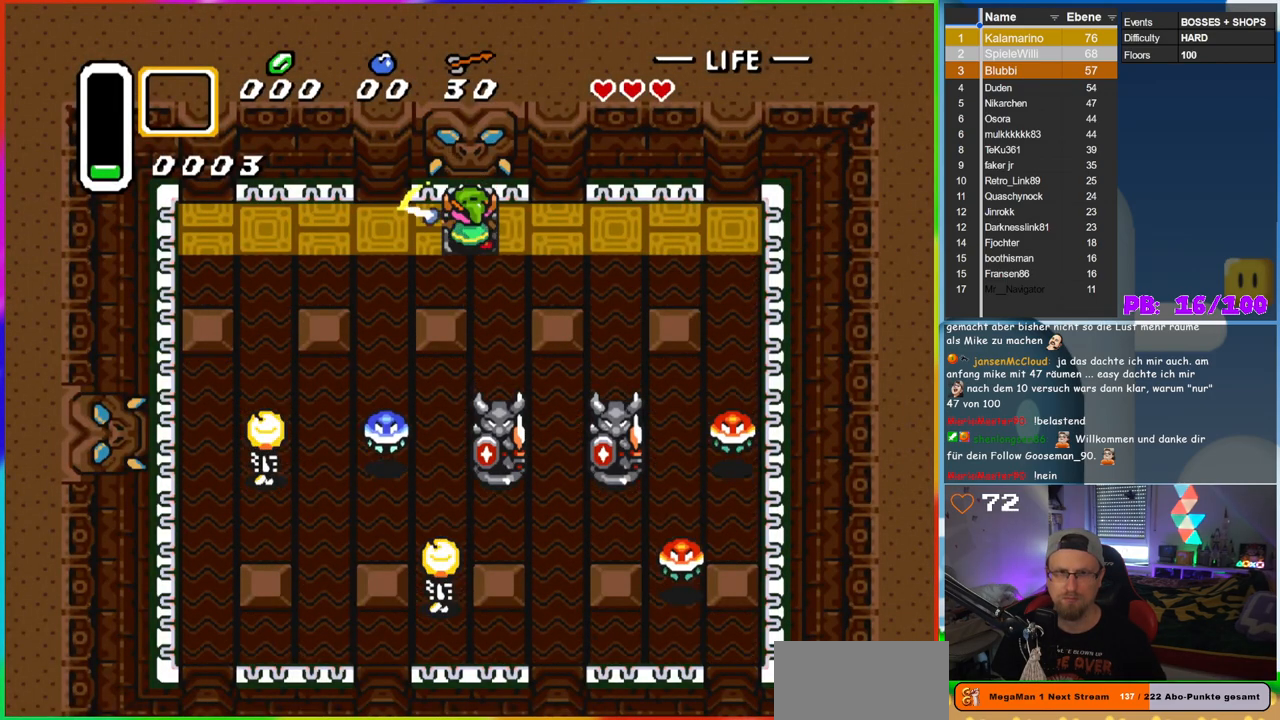
{"buttons": ["B"], "events": []}
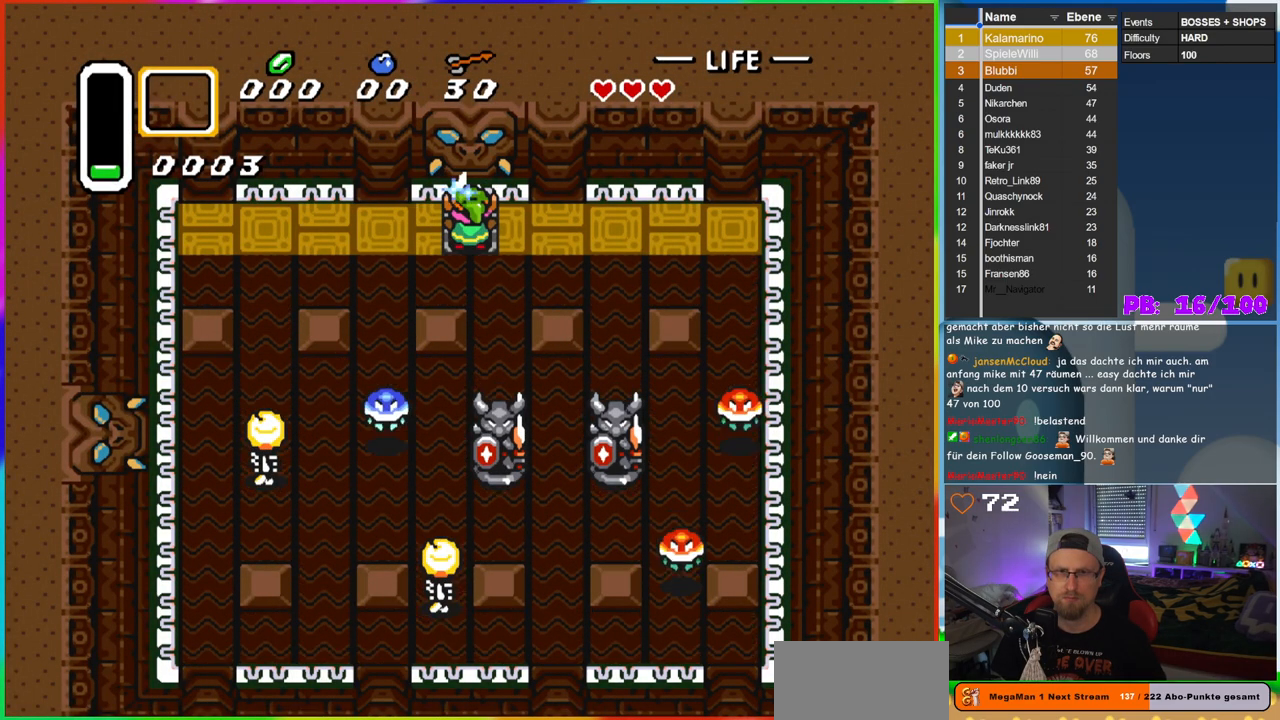
{"buttons": ["B"], "events": []}
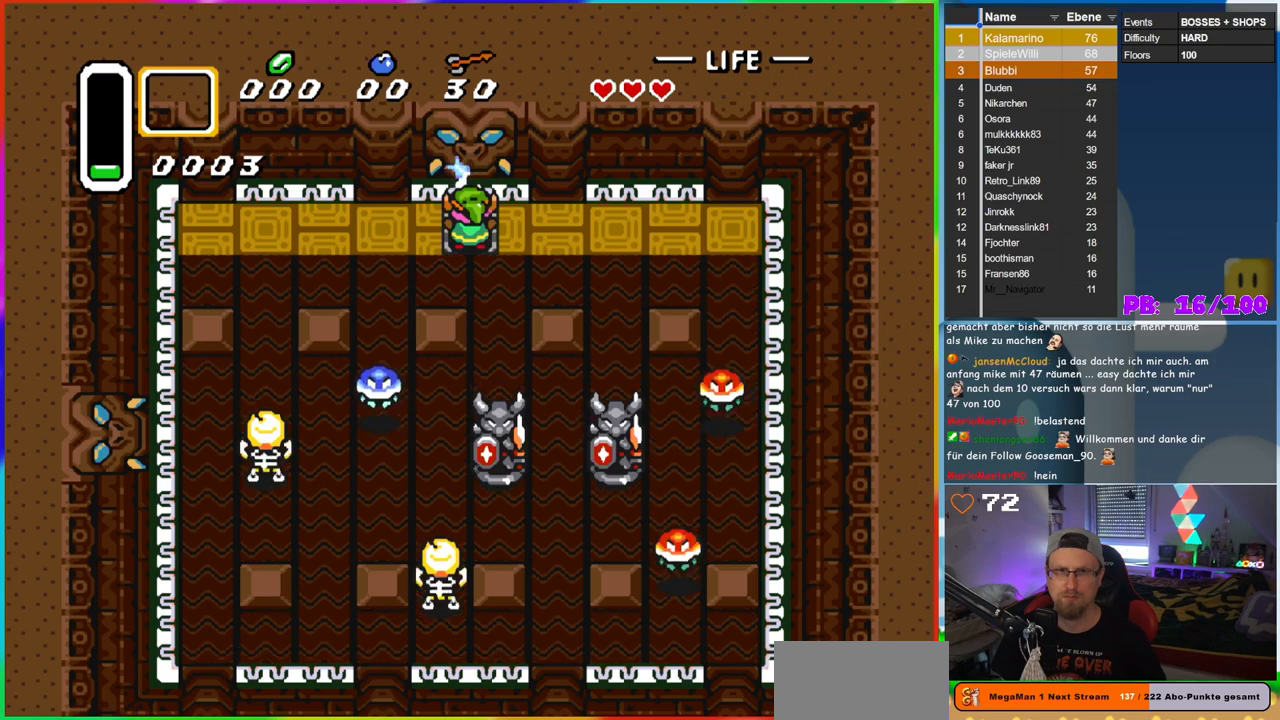
{"buttons": ["B", "DPAD_DOWN"], "events": [[133, "DPAD_LEFT", "down"], [350, "DPAD_DOWN", "down"], [400, "DPAD_LEFT", "up"]]}
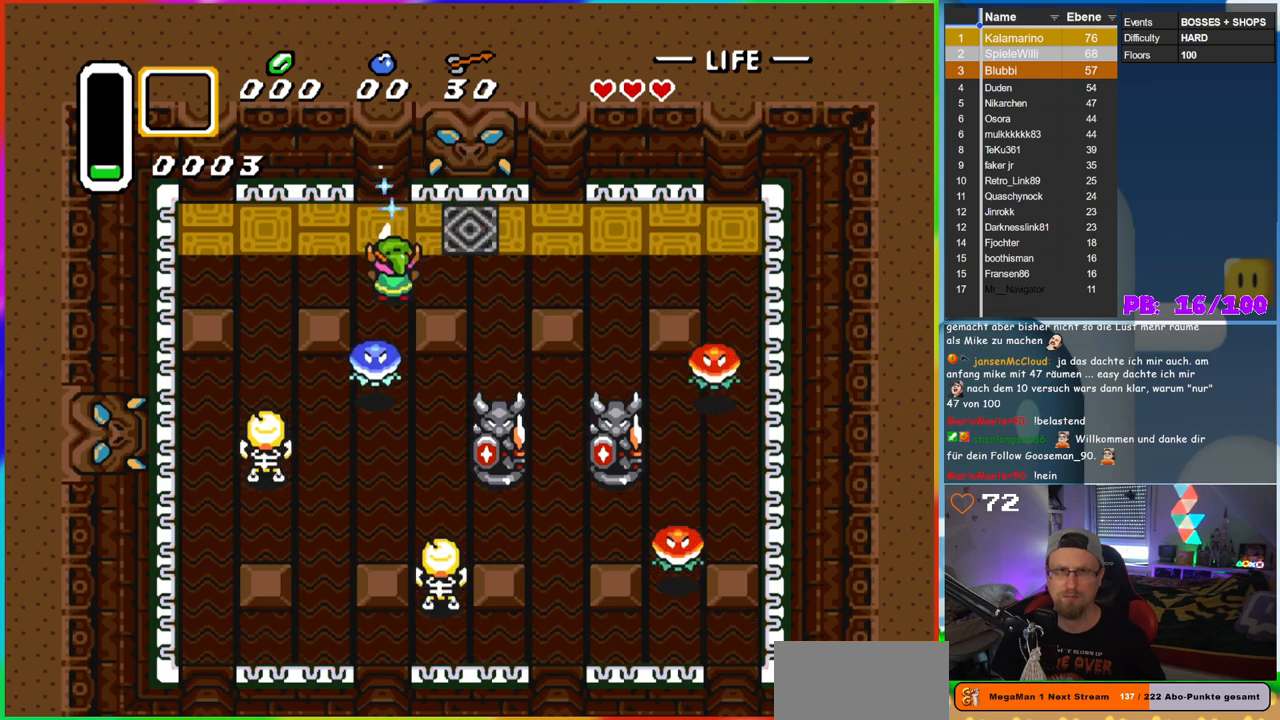
{"buttons": [], "events": [[150, "B", "up"], [150, "DPAD_LEFT", "down"], [200, "DPAD_DOWN", "up"], [217, "DPAD_LEFT", "up"]]}
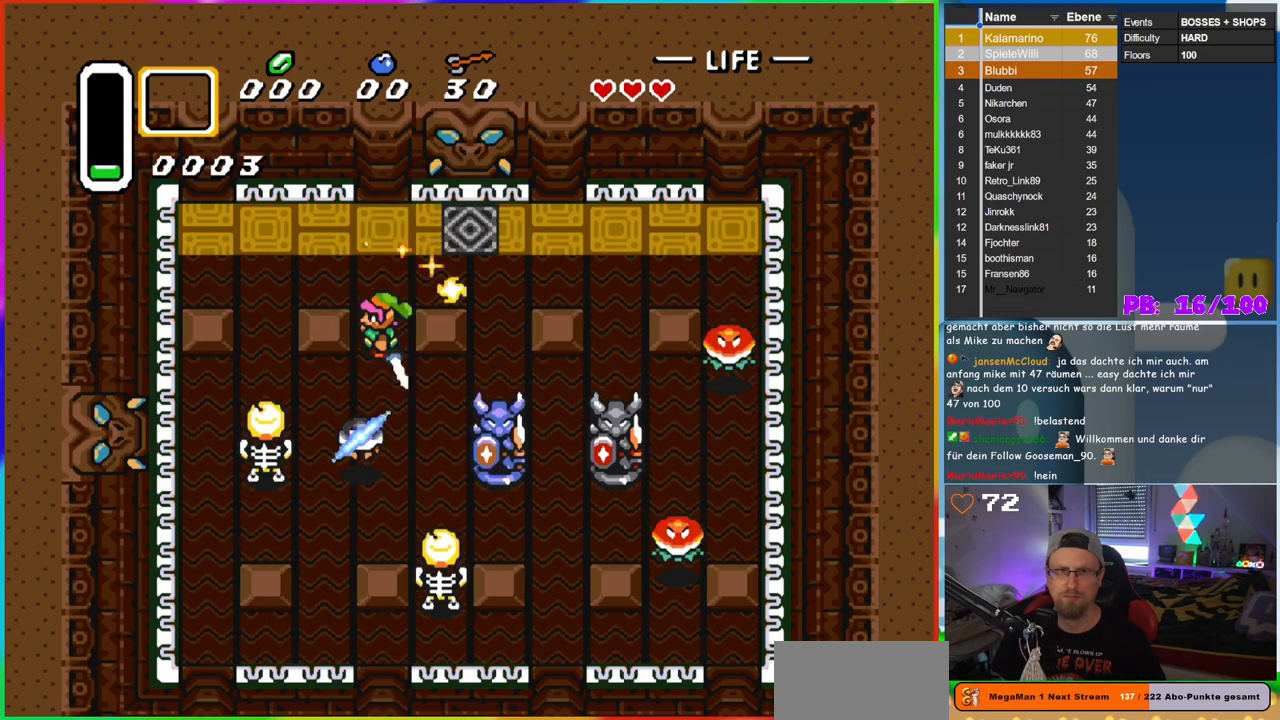
{"buttons": ["B", "DPAD_UP"], "events": [[83, "DPAD_UP", "down"], [333, "B", "down"]]}
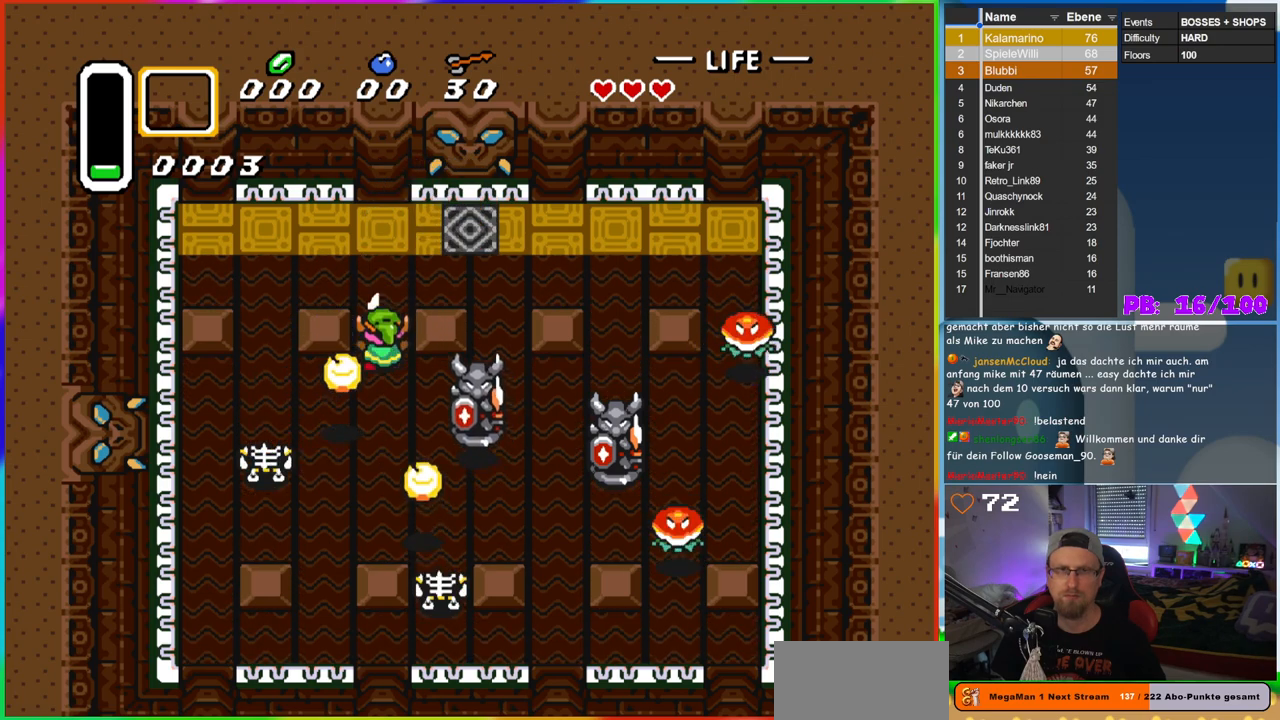
{"buttons": ["B", "DPAD_UP"], "events": []}
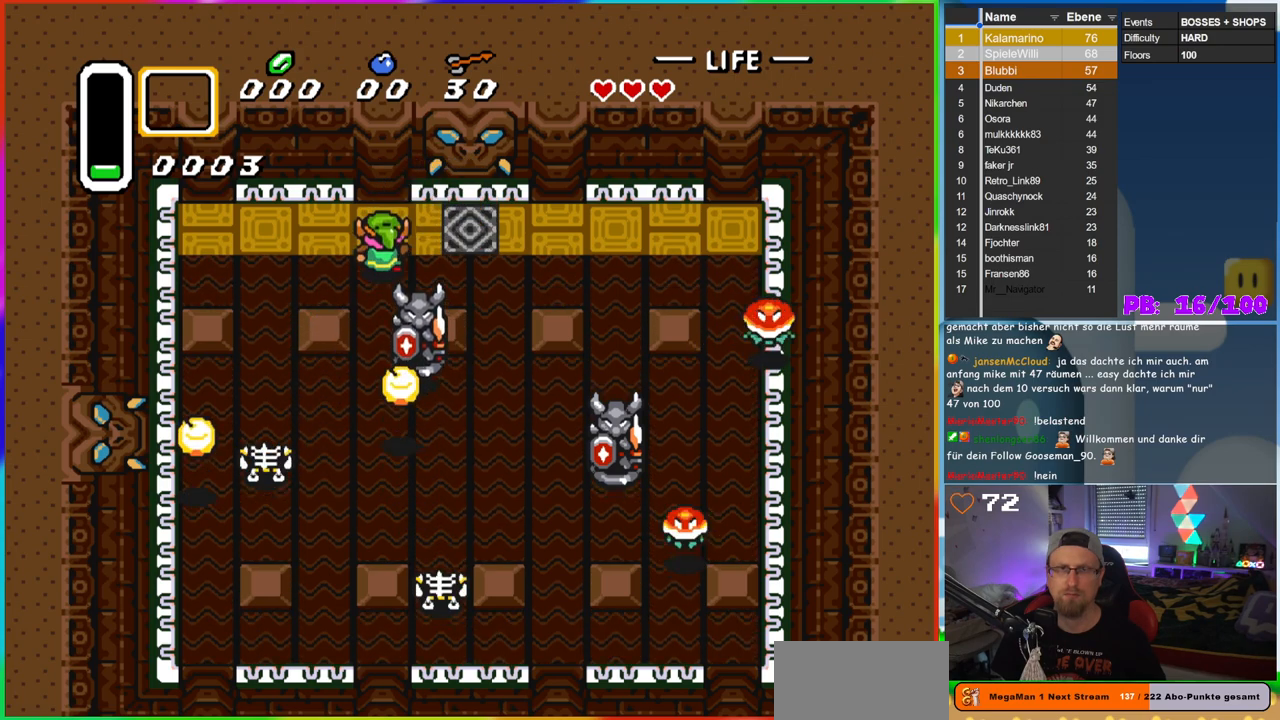
{"buttons": ["DPAD_RIGHT"], "events": [[100, "B", "up"], [100, "DPAD_RIGHT", "down"], [100, "DPAD_UP", "up"], [133, "DPAD_DOWN", "down"], [167, "DPAD_RIGHT", "up"], [183, "B", "down"], [283, "DPAD_DOWN", "up"], [300, "DPAD_RIGHT", "down"], [450, "B", "up"]]}
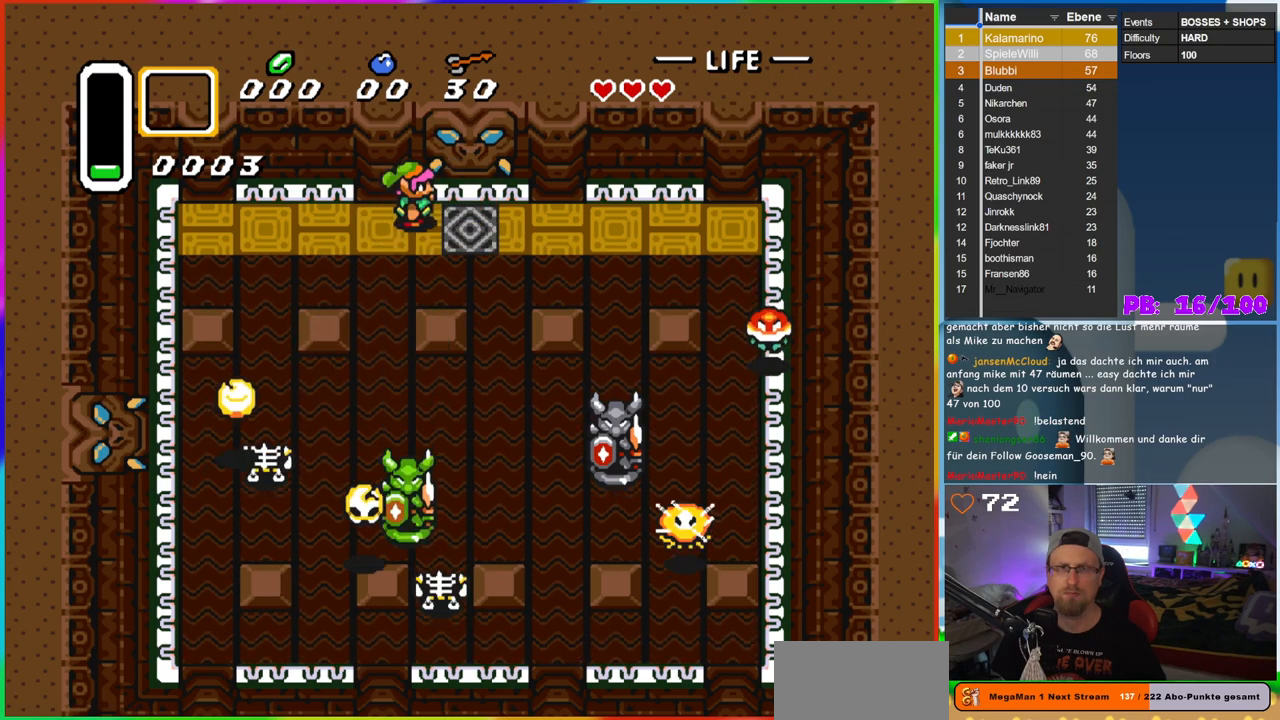
{"buttons": ["DPAD_DOWN", "DPAD_RIGHT"], "events": [[467, "DPAD_DOWN", "down"]]}
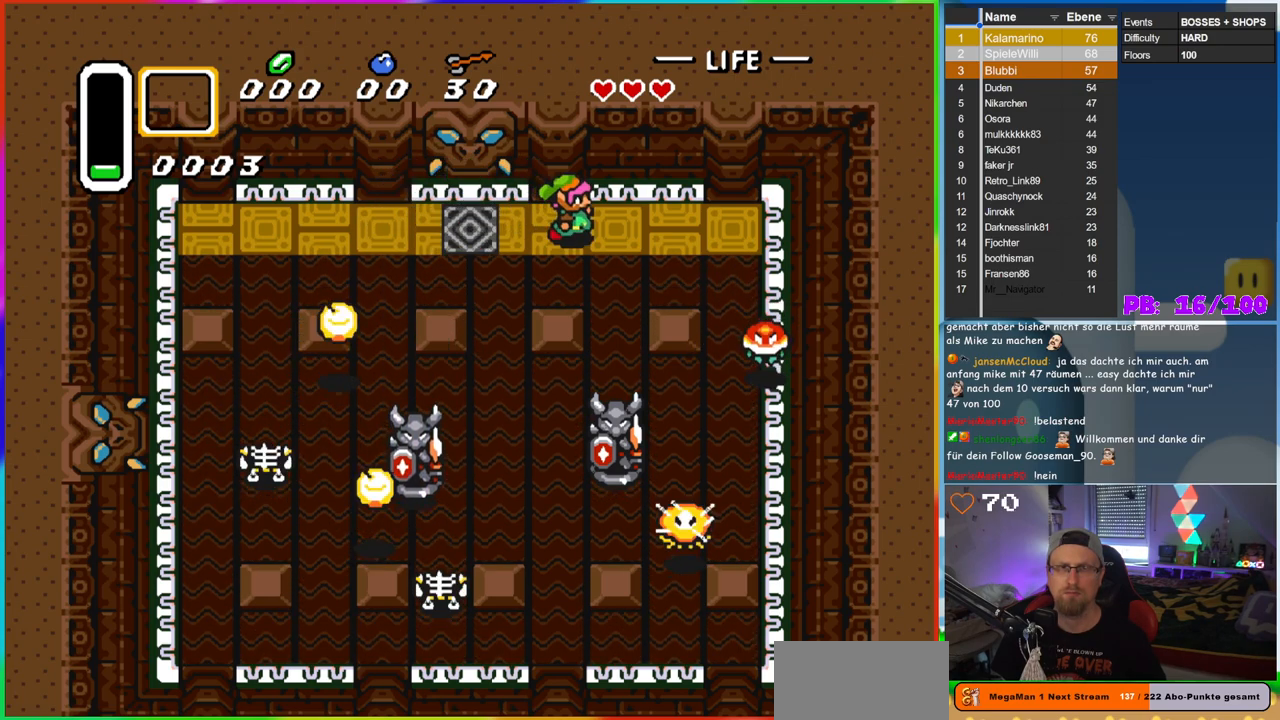
{"buttons": [], "events": [[150, "DPAD_RIGHT", "up"], [167, "DPAD_DOWN", "up"], [250, "DPAD_RIGHT", "down"], [367, "DPAD_RIGHT", "up"]]}
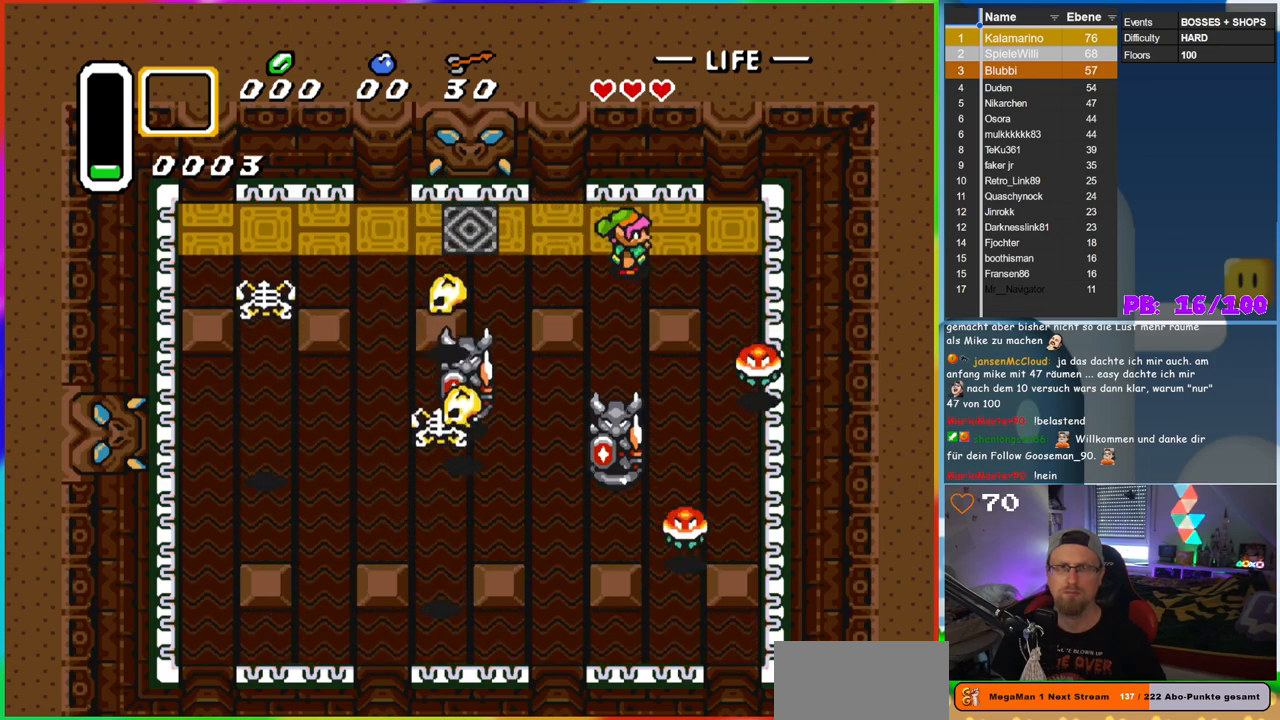
{"buttons": ["DPAD_UP", "DPAD_LEFT"], "events": [[117, "DPAD_UP", "down"], [200, "DPAD_LEFT", "down"]]}
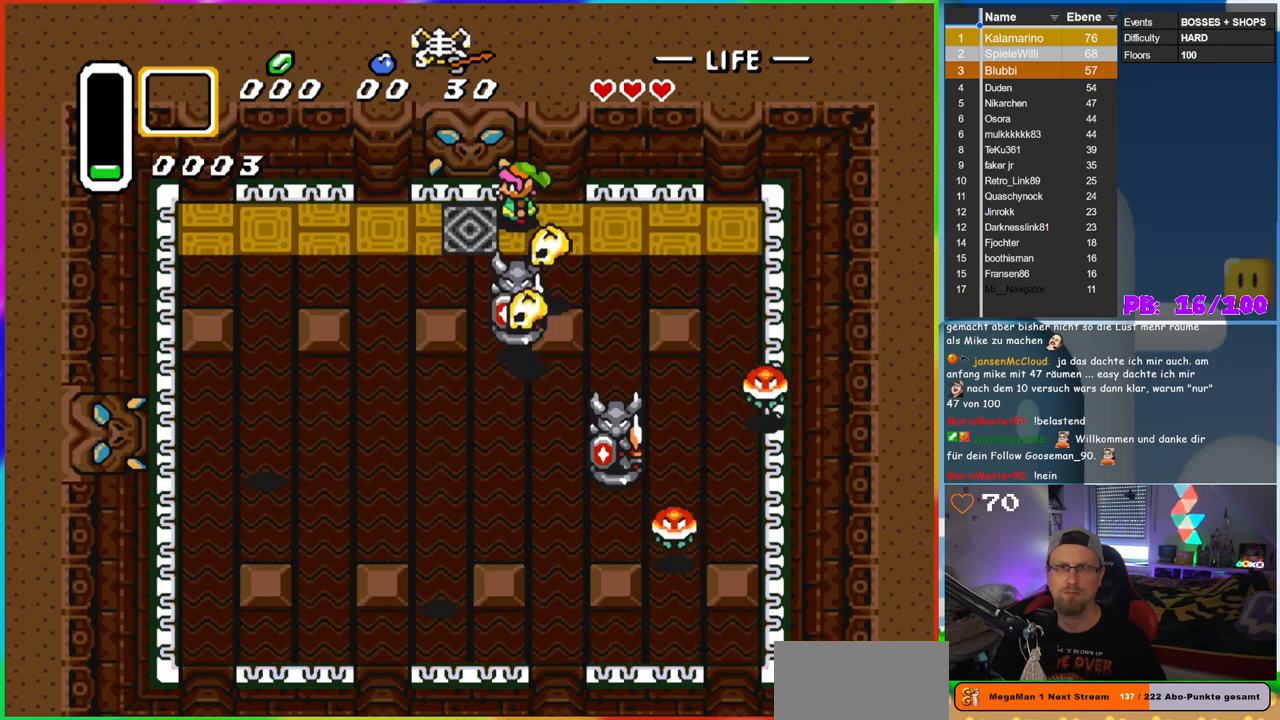
{"buttons": ["DPAD_LEFT"], "events": [[33, "DPAD_UP", "up"]]}
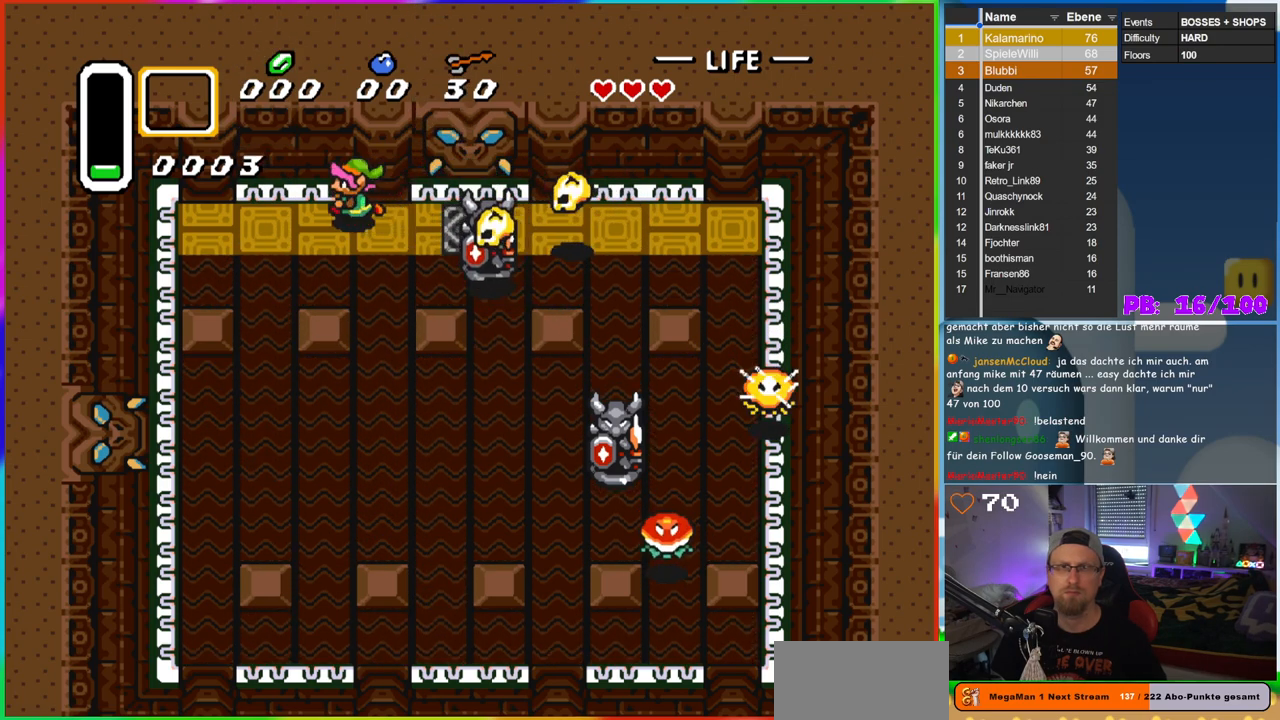
{"buttons": [], "events": [[117, "DPAD_UP", "down"], [150, "DPAD_LEFT", "up"], [150, "DPAD_RIGHT", "down"], [150, "DPAD_UP", "up"], [233, "B", "down"], [283, "DPAD_RIGHT", "up"], [483, "B", "up"]]}
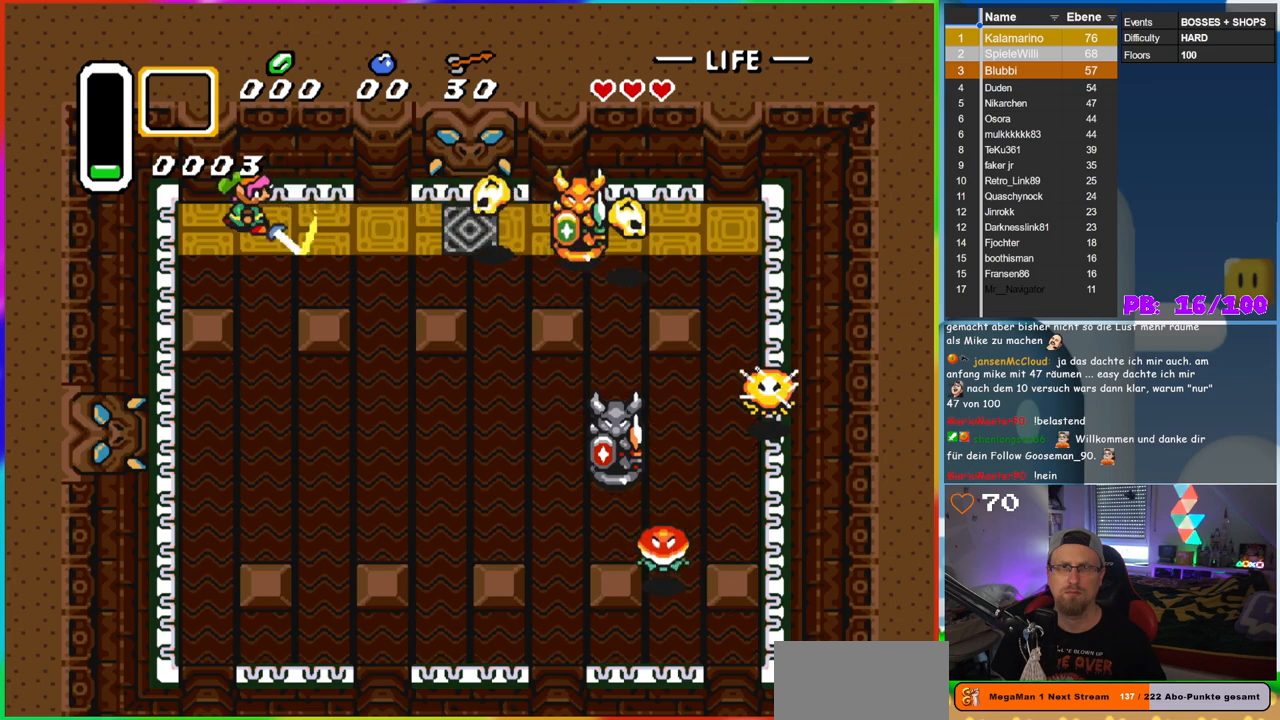
{"buttons": ["B"], "events": [[183, "DPAD_RIGHT", "down"], [417, "B", "down"], [467, "DPAD_RIGHT", "up"]]}